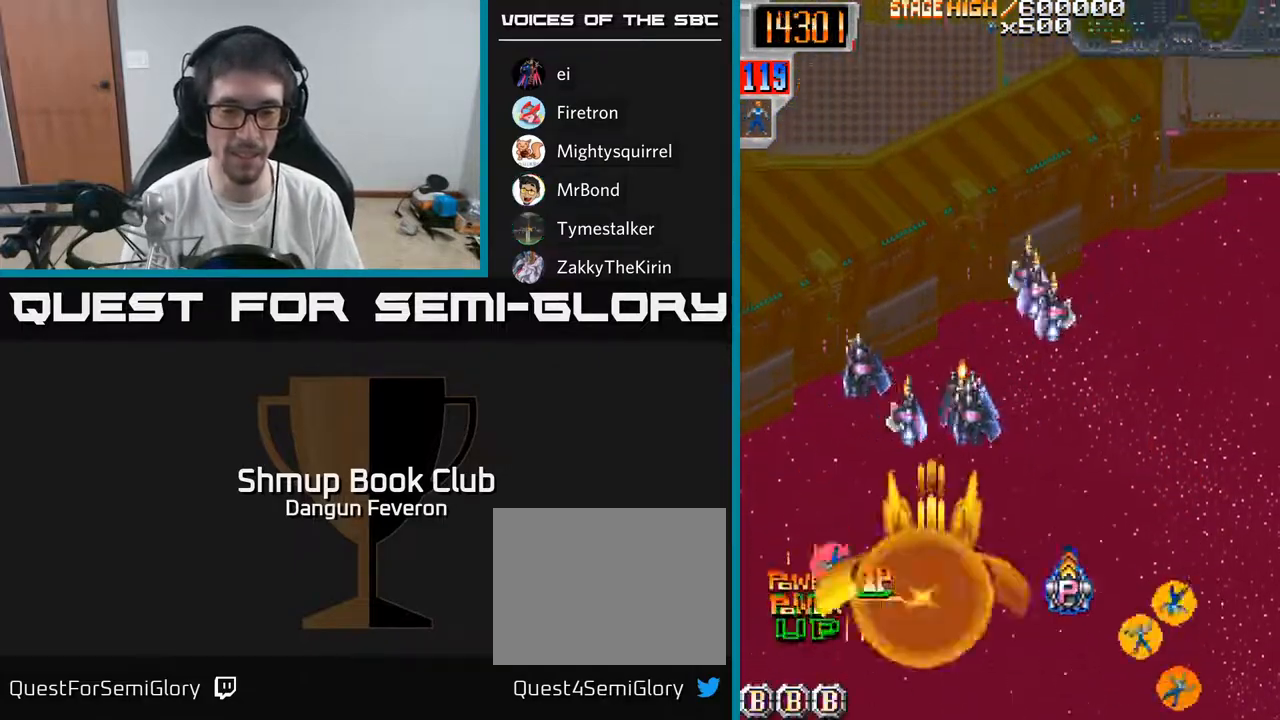
Gameplay with a controller (Xbox layout); each line is a JSON object with the inputs held at the frame after it. "events" lists button and stick changes between this image and that frame as [ms after this image, input, new state], when the widget could be followed in between.
{"buttons": ["R2", "DPAD_DOWN", "DPAD_RIGHT"], "left_stick": "center", "right_stick": "center", "events": [[17, "DPAD_UP", "up"], [33, "DPAD_UP", "down"], [117, "DPAD_LEFT", "up"], [200, "DPAD_UP", "up"], [217, "DPAD_DOWN", "down"], [283, "DPAD_RIGHT", "down"]]}
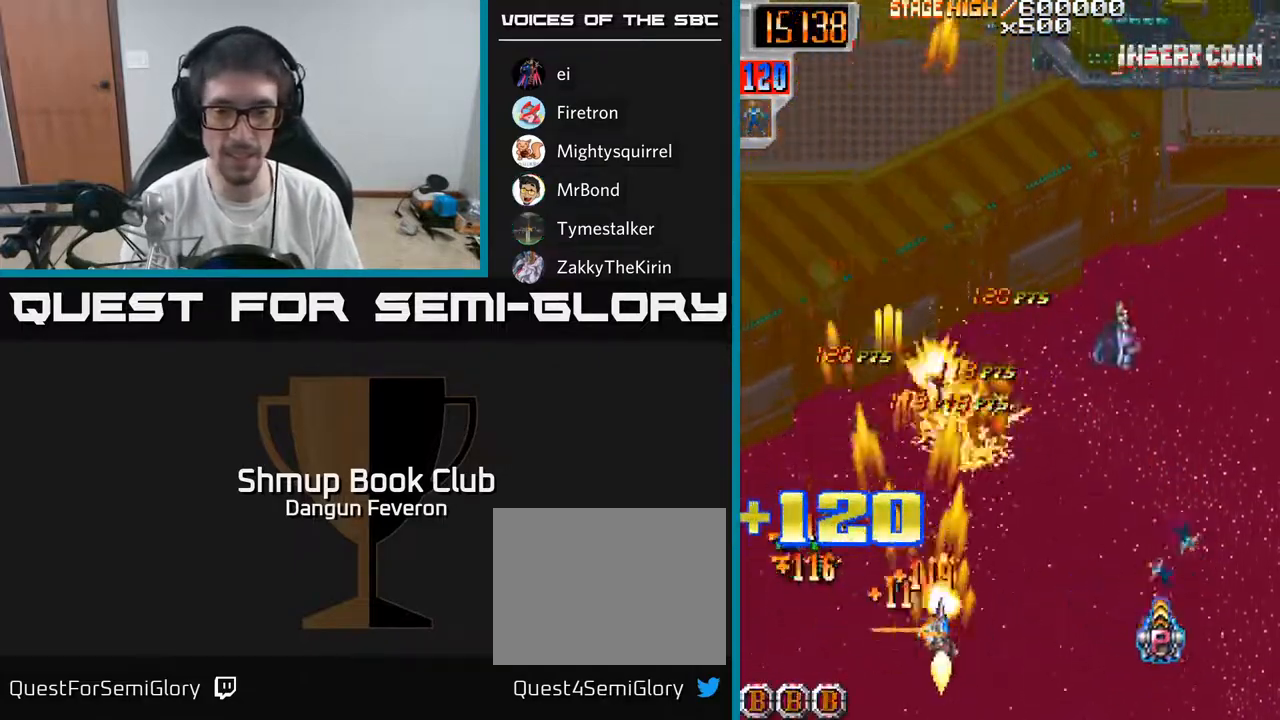
{"buttons": ["R2", "DPAD_UP"], "left_stick": "center", "right_stick": "center", "events": [[117, "DPAD_DOWN", "up"], [483, "DPAD_RIGHT", "up"], [500, "DPAD_UP", "down"]]}
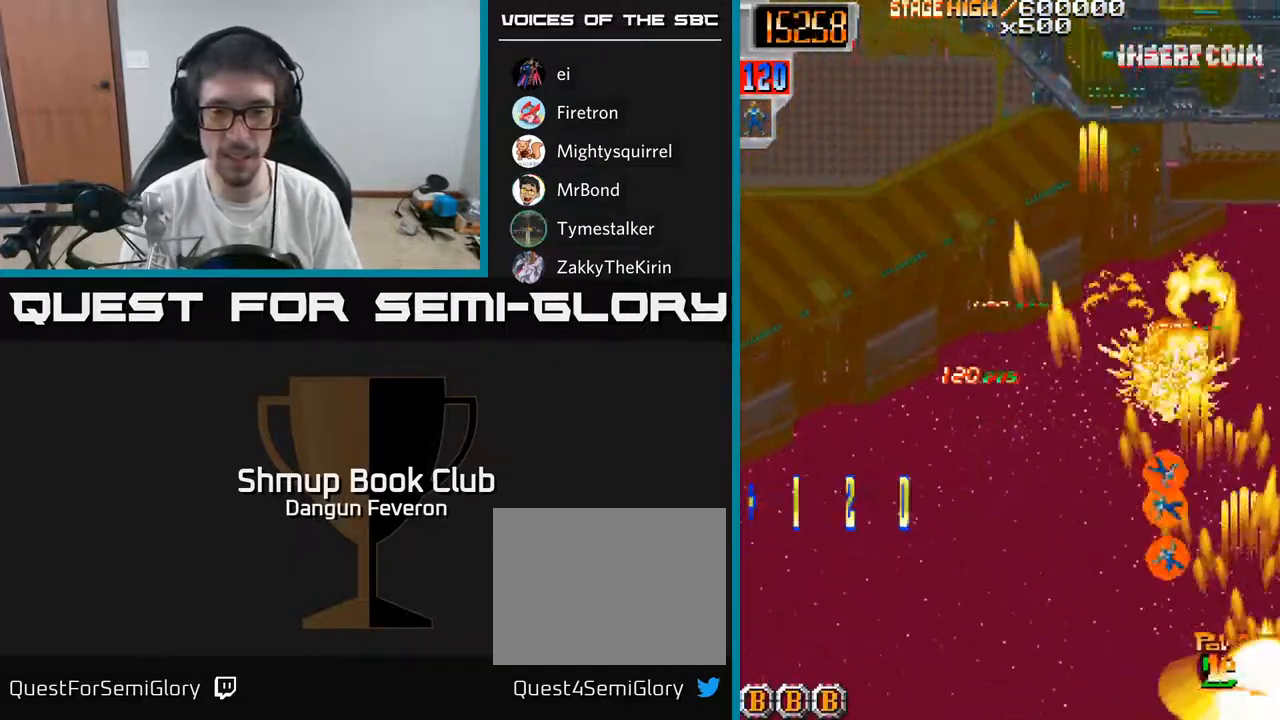
{"buttons": ["R2", "DPAD_UP"], "left_stick": "center", "right_stick": "center", "events": [[50, "DPAD_LEFT", "down"], [167, "DPAD_LEFT", "up"], [350, "DPAD_LEFT", "down"], [483, "DPAD_LEFT", "up"]]}
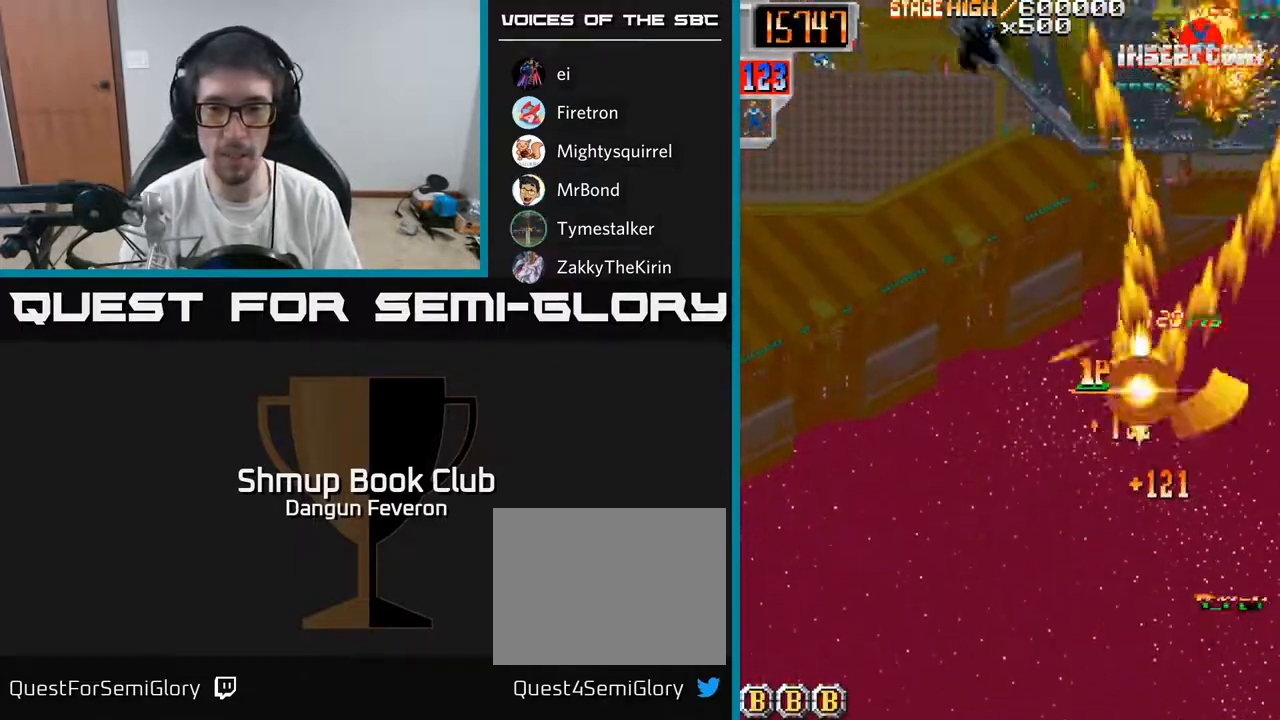
{"buttons": ["R2", "DPAD_RIGHT"], "left_stick": "center", "right_stick": "center", "events": [[167, "DPAD_LEFT", "down"], [217, "DPAD_UP", "up"], [283, "DPAD_DOWN", "down"], [400, "DPAD_DOWN", "up"], [467, "DPAD_LEFT", "up"], [483, "DPAD_RIGHT", "down"]]}
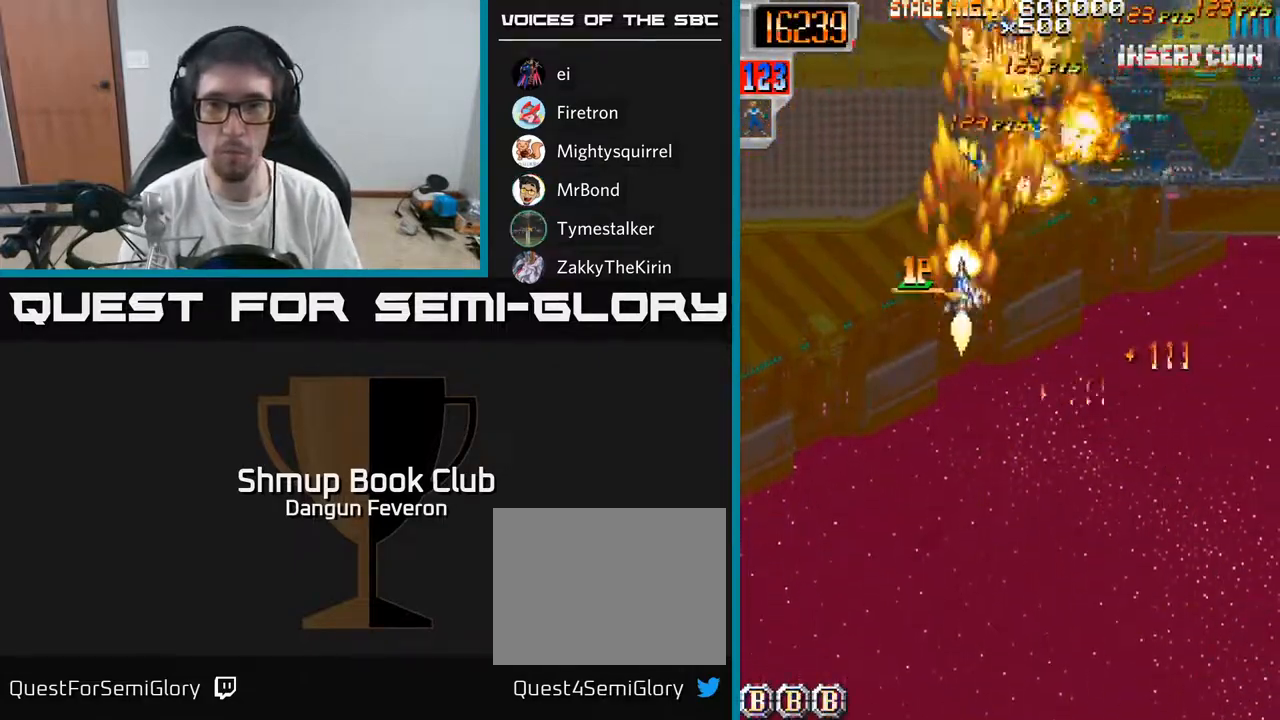
{"buttons": ["R2", "DPAD_DOWN"], "left_stick": "center", "right_stick": "center", "events": [[217, "DPAD_RIGHT", "up"], [217, "DPAD_UP", "down"], [267, "DPAD_LEFT", "down"], [317, "DPAD_UP", "up"], [417, "DPAD_DOWN", "down"], [500, "DPAD_LEFT", "up"]]}
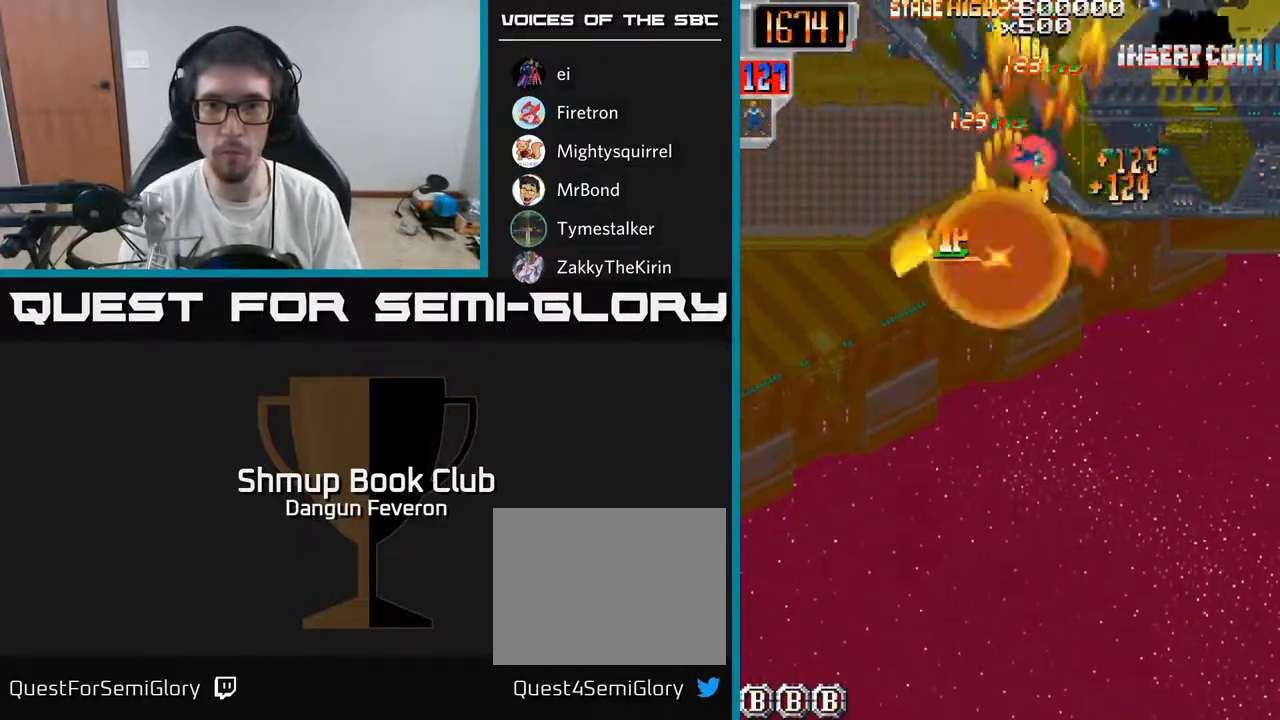
{"buttons": ["A", "DPAD_DOWN", "DPAD_LEFT"], "left_stick": "center", "right_stick": "center", "events": [[67, "DPAD_DOWN", "up"], [67, "DPAD_RIGHT", "down"], [83, "DPAD_UP", "down"], [250, "DPAD_UP", "up"], [267, "A", "down"], [417, "DPAD_DOWN", "down"], [433, "DPAD_RIGHT", "up"], [450, "R2", "up"], [483, "DPAD_LEFT", "down"]]}
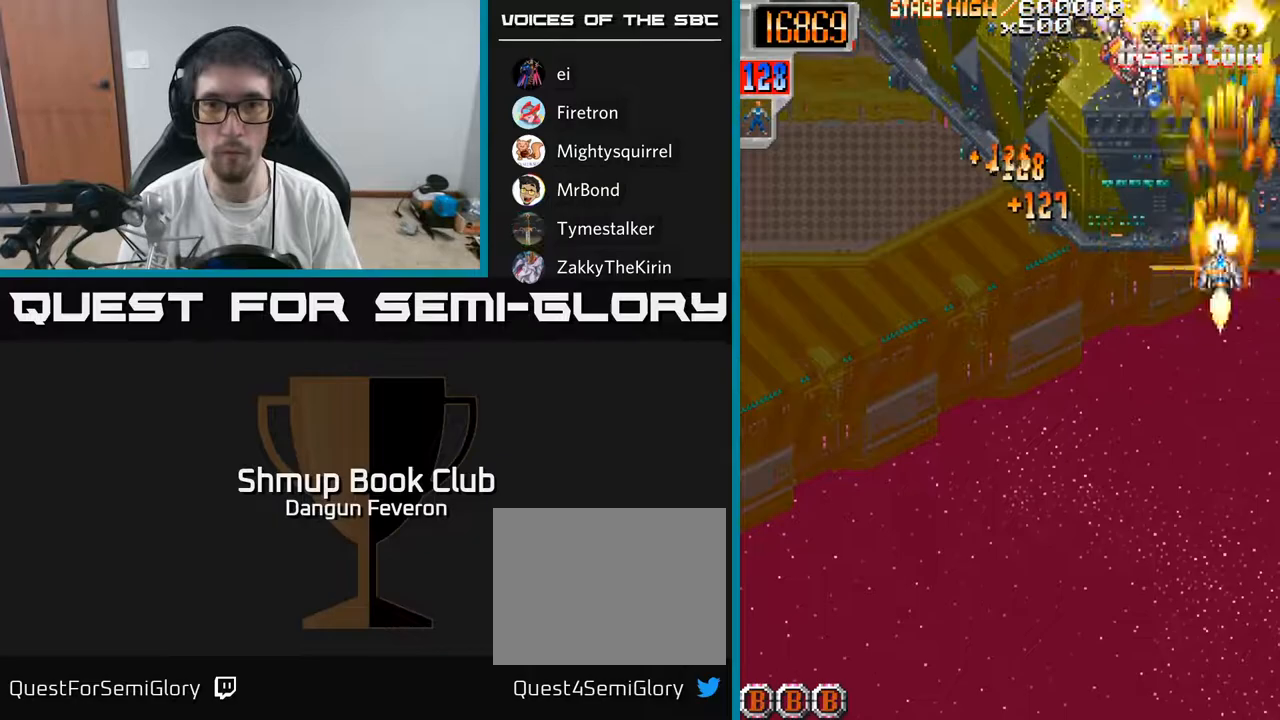
{"buttons": ["R2", "DPAD_UP", "DPAD_LEFT"], "left_stick": "center", "right_stick": "center", "events": [[133, "DPAD_LEFT", "up"], [200, "DPAD_DOWN", "up"], [233, "DPAD_UP", "down"], [250, "R2", "down"], [283, "A", "up"], [283, "DPAD_RIGHT", "down"], [350, "DPAD_RIGHT", "up"], [483, "DPAD_LEFT", "down"]]}
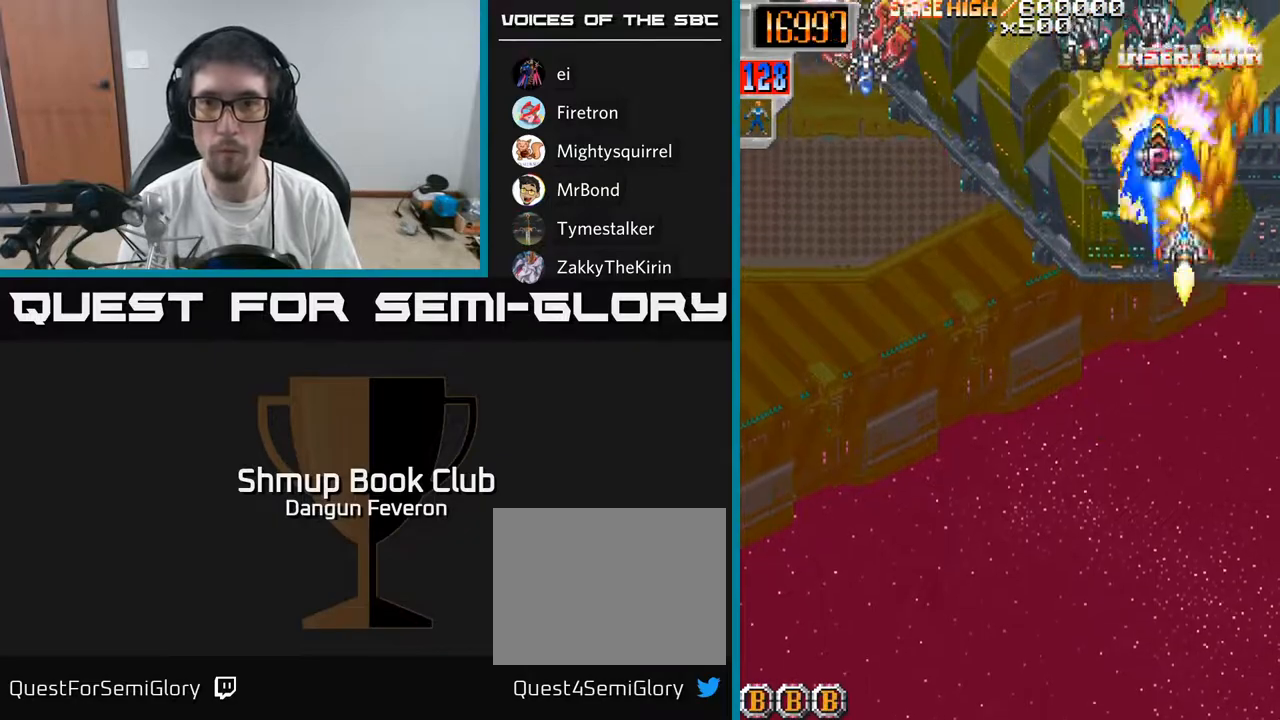
{"buttons": ["R2", "DPAD_DOWN", "DPAD_LEFT"], "left_stick": "center", "right_stick": "center", "events": [[100, "DPAD_LEFT", "up"], [150, "DPAD_RIGHT", "down"], [200, "DPAD_UP", "up"], [283, "DPAD_DOWN", "down"], [300, "DPAD_RIGHT", "up"], [417, "DPAD_LEFT", "down"]]}
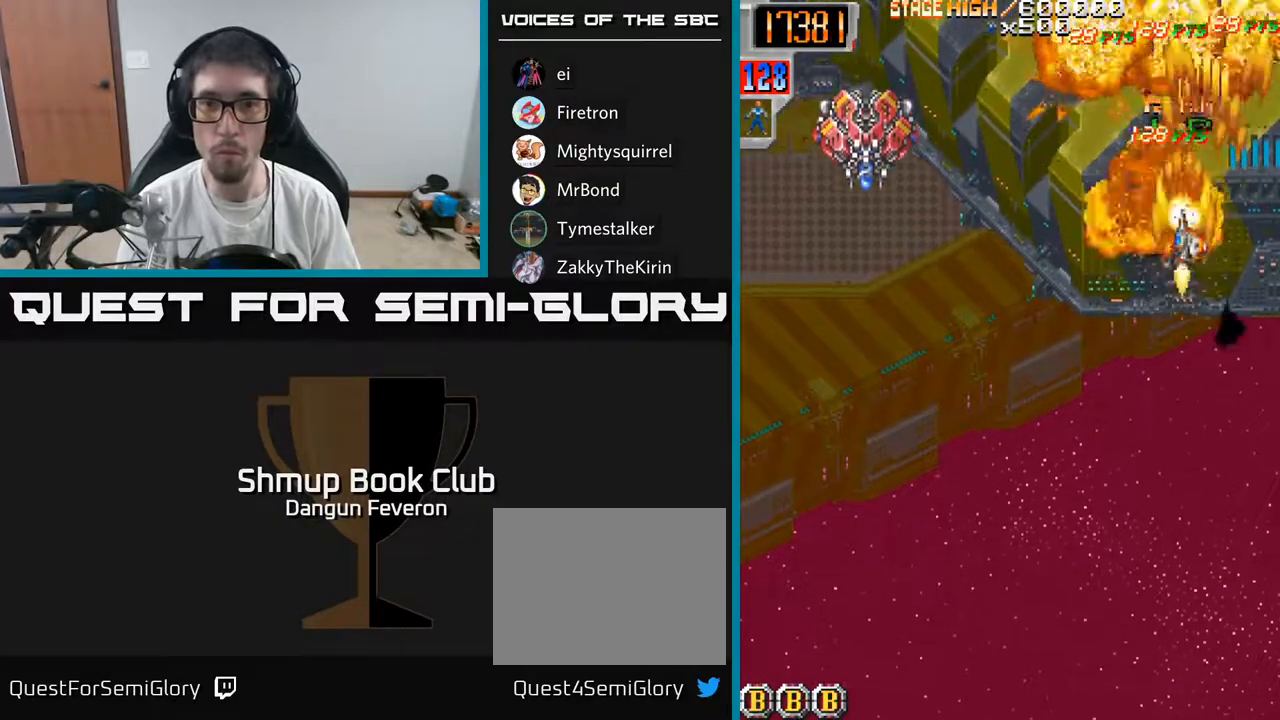
{"buttons": ["R2", "DPAD_UP"], "left_stick": "center", "right_stick": "center", "events": [[217, "DPAD_DOWN", "up"], [450, "DPAD_UP", "down"], [467, "DPAD_LEFT", "up"]]}
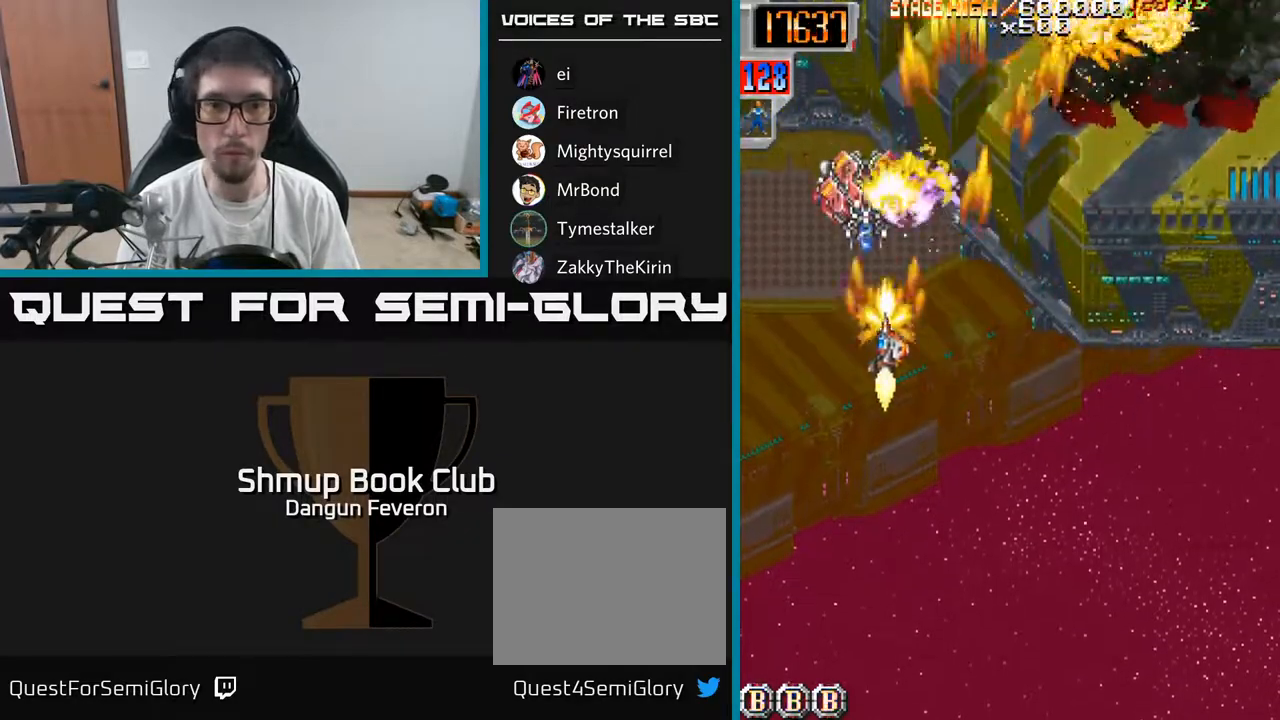
{"buttons": ["R2", "DPAD_RIGHT"], "left_stick": "center", "right_stick": "center", "events": [[33, "DPAD_UP", "up"], [267, "DPAD_UP", "down"], [383, "DPAD_LEFT", "down"], [400, "DPAD_LEFT", "up"], [433, "DPAD_UP", "up"], [450, "DPAD_RIGHT", "down"]]}
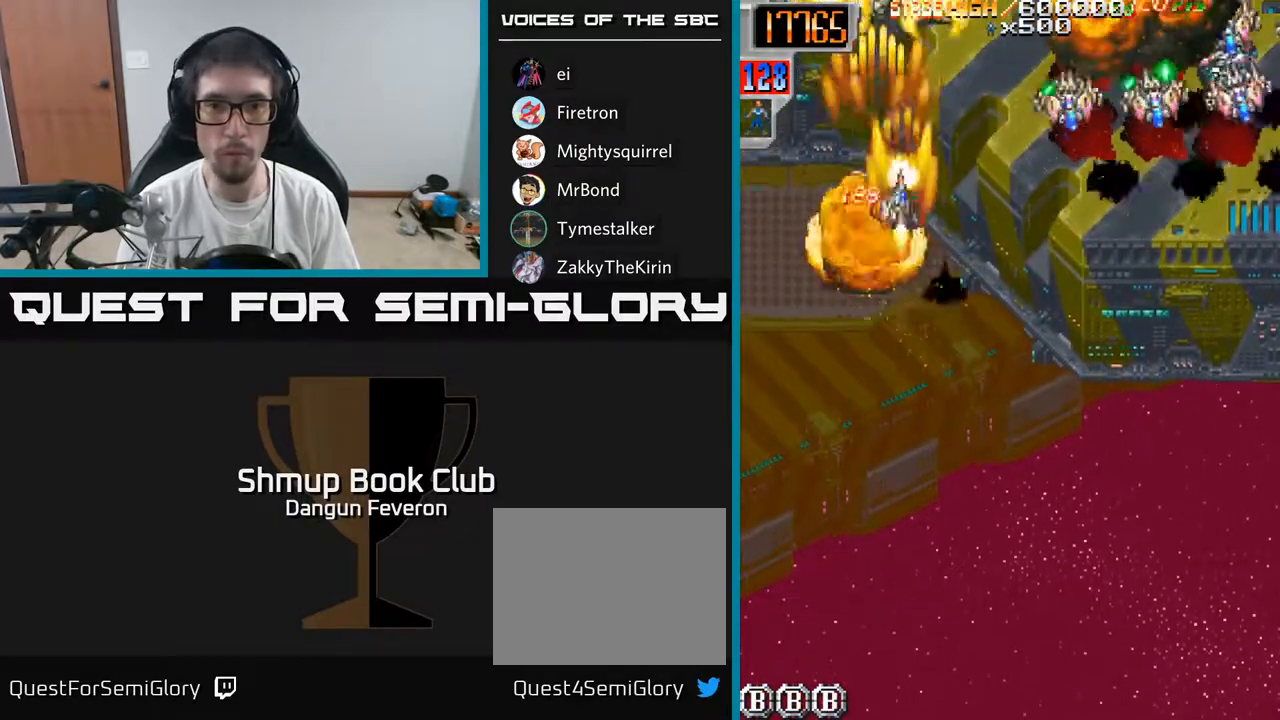
{"buttons": ["R2", "DPAD_RIGHT"], "left_stick": "center", "right_stick": "center", "events": [[67, "DPAD_DOWN", "down"], [450, "DPAD_DOWN", "up"]]}
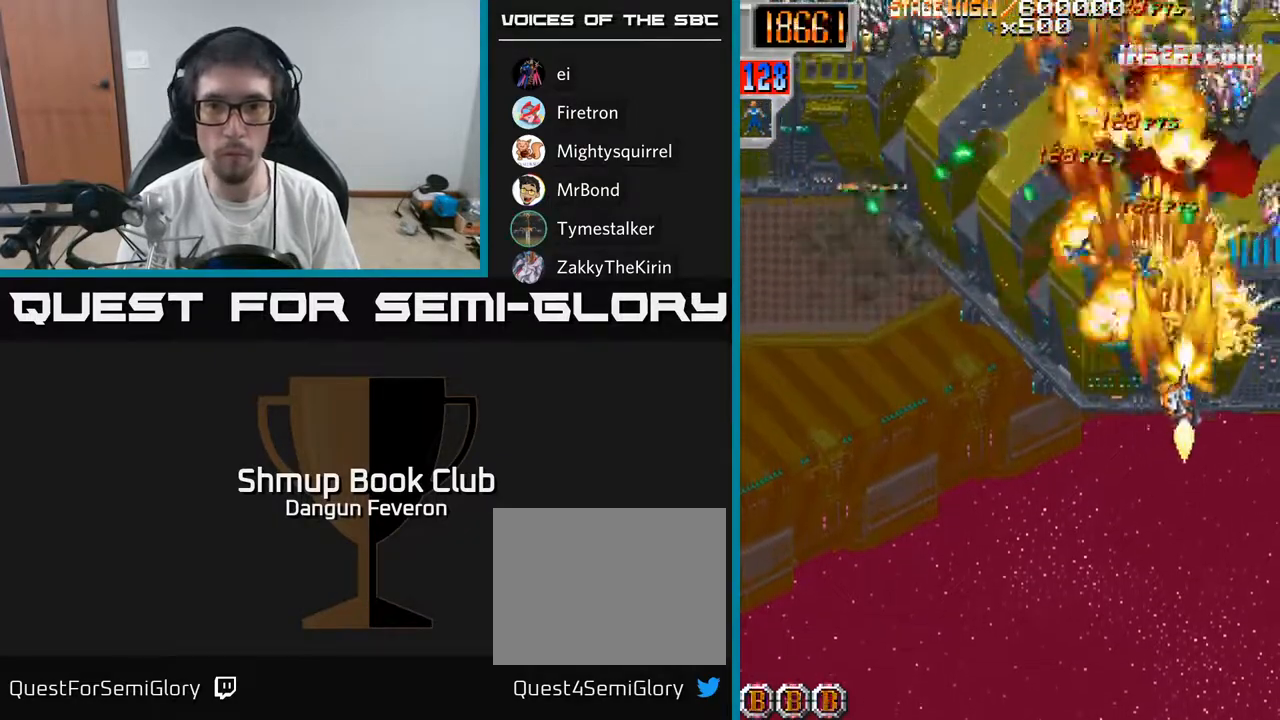
{"buttons": ["R2", "DPAD_DOWN"], "left_stick": "center", "right_stick": "center", "events": [[100, "DPAD_UP", "down"], [117, "DPAD_RIGHT", "up"], [183, "DPAD_LEFT", "down"], [267, "DPAD_UP", "up"], [383, "DPAD_DOWN", "down"], [450, "DPAD_LEFT", "up"]]}
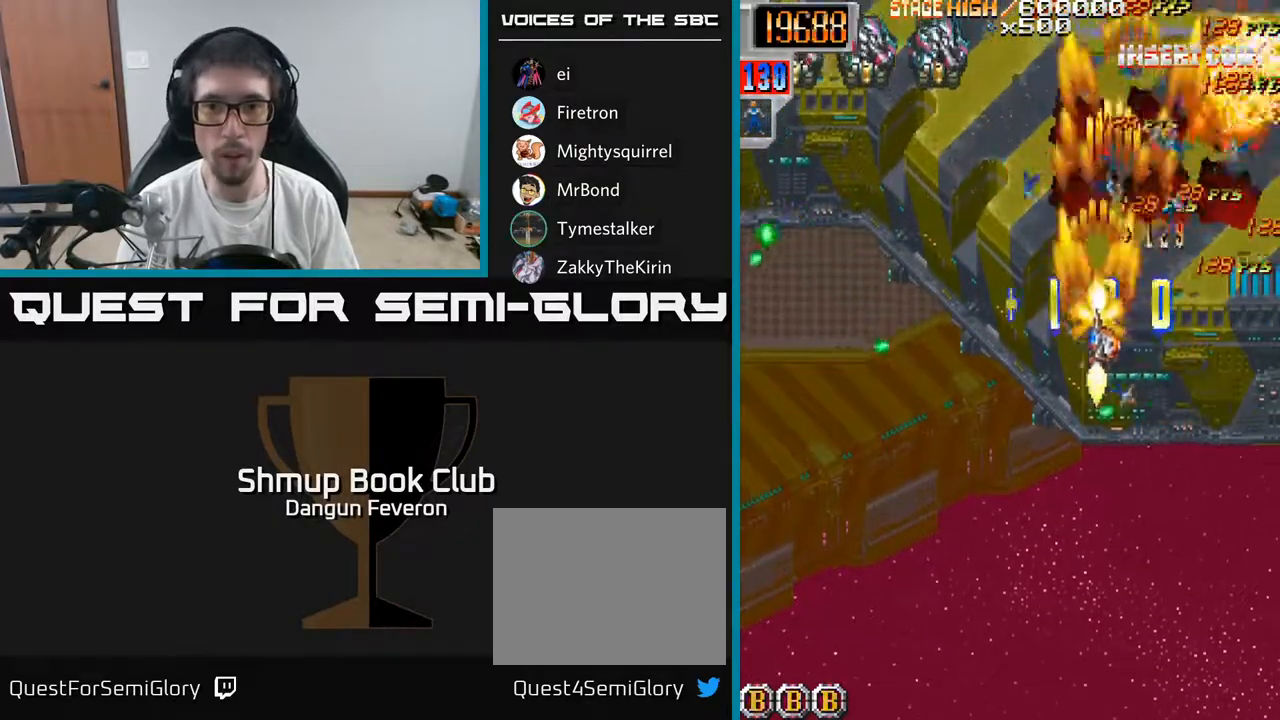
{"buttons": ["R2", "DPAD_DOWN", "DPAD_LEFT"], "left_stick": "center", "right_stick": "center", "events": [[17, "DPAD_RIGHT", "down"], [33, "DPAD_DOWN", "up"], [117, "DPAD_UP", "down"], [167, "DPAD_RIGHT", "up"], [233, "DPAD_LEFT", "down"], [300, "DPAD_UP", "up"], [367, "DPAD_DOWN", "down"]]}
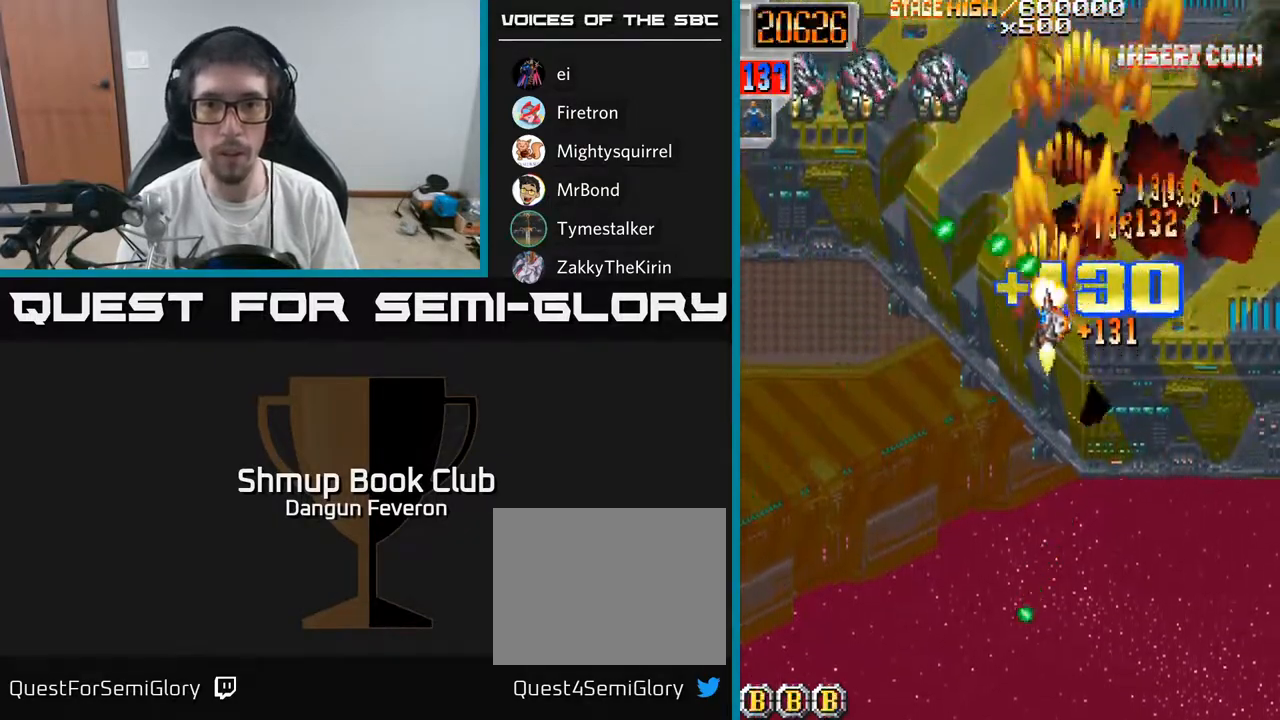
{"buttons": ["R2", "DPAD_DOWN", "DPAD_RIGHT"], "left_stick": "center", "right_stick": "center", "events": [[117, "DPAD_DOWN", "up"], [183, "DPAD_UP", "down"], [417, "DPAD_LEFT", "up"], [417, "DPAD_UP", "up"], [433, "DPAD_DOWN", "down"], [450, "DPAD_RIGHT", "down"]]}
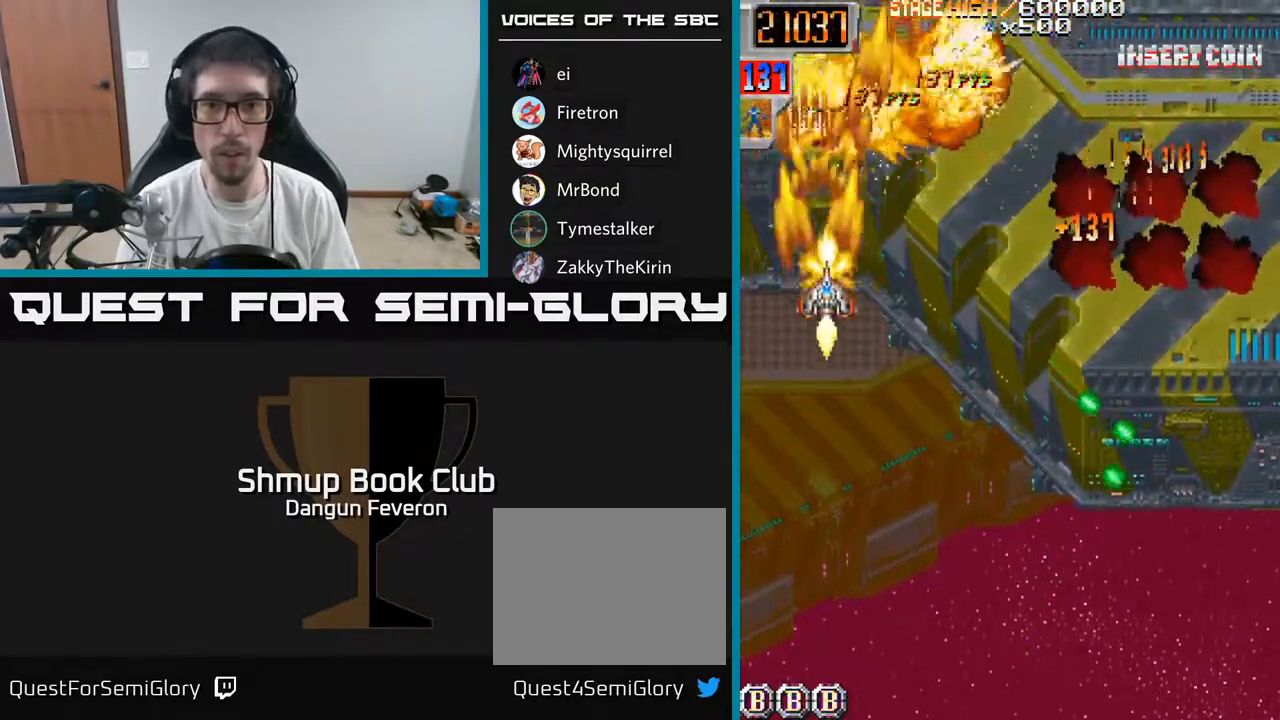
{"buttons": ["R2", "DPAD_RIGHT"], "left_stick": "center", "right_stick": "center", "events": [[50, "DPAD_DOWN", "up"]]}
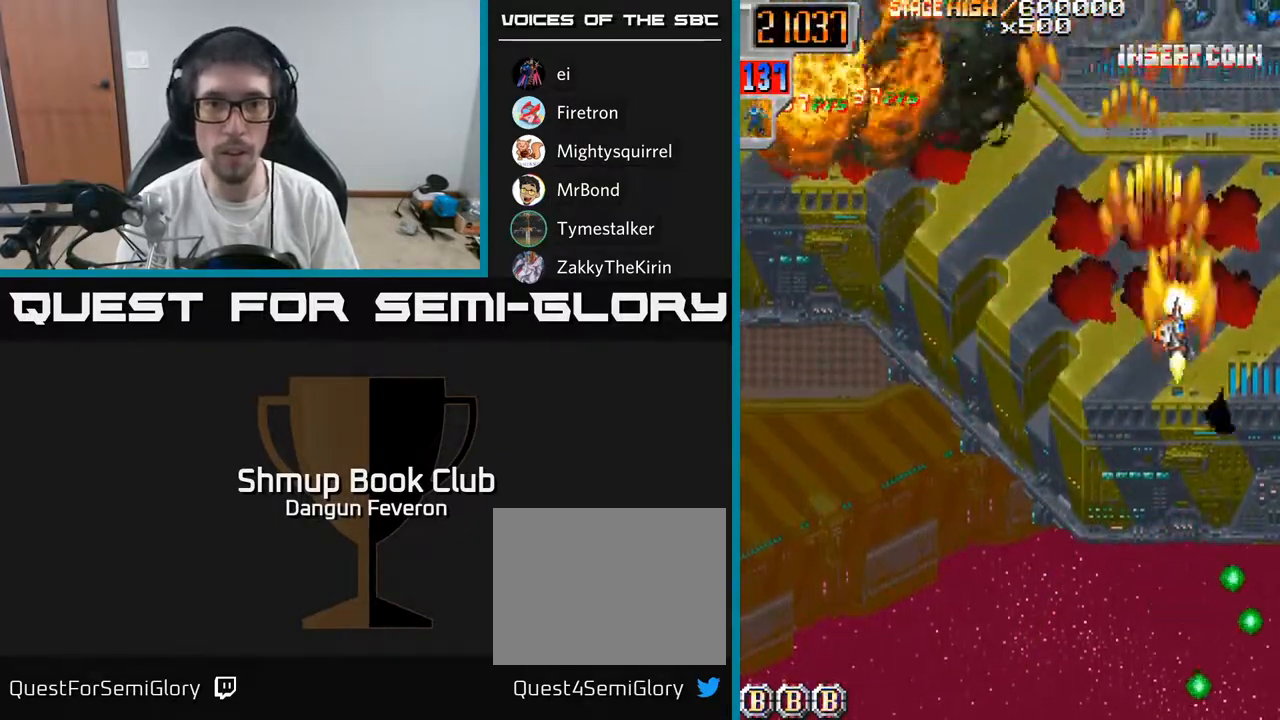
{"buttons": ["R2", "DPAD_LEFT"], "left_stick": "center", "right_stick": "center", "events": [[17, "DPAD_RIGHT", "up"], [33, "DPAD_DOWN", "down"], [133, "DPAD_DOWN", "up"], [217, "DPAD_UP", "down"], [350, "DPAD_LEFT", "down"], [433, "DPAD_UP", "up"]]}
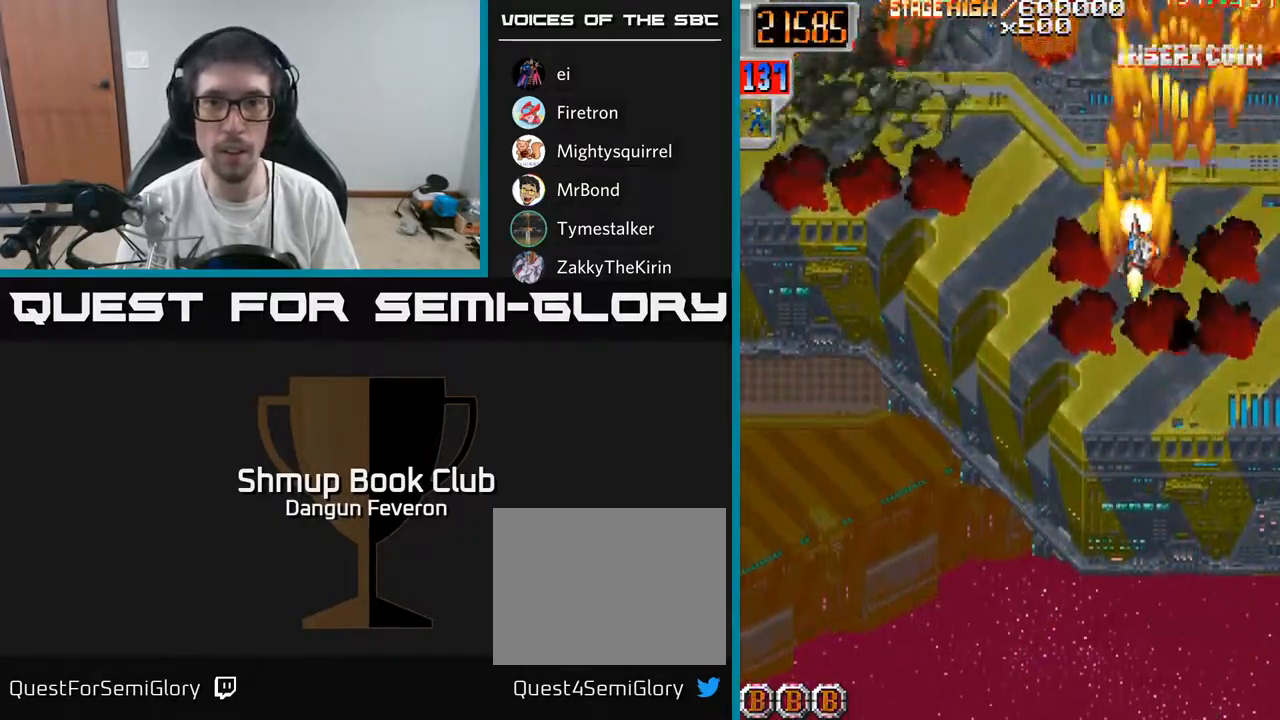
{"buttons": ["R2", "DPAD_LEFT"], "left_stick": "center", "right_stick": "center", "events": [[50, "DPAD_DOWN", "down"], [267, "DPAD_DOWN", "up"]]}
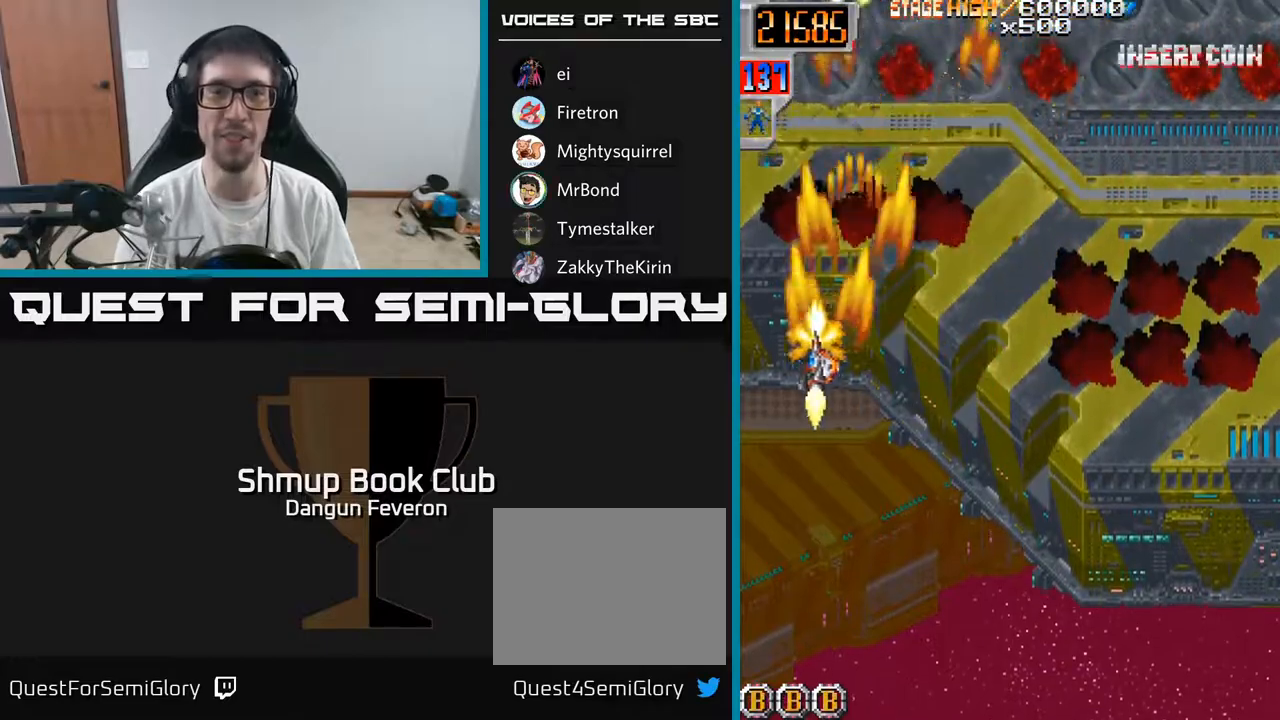
{"buttons": ["R2", "DPAD_RIGHT"], "left_stick": "center", "right_stick": "center", "events": [[17, "DPAD_LEFT", "up"], [67, "DPAD_RIGHT", "down"]]}
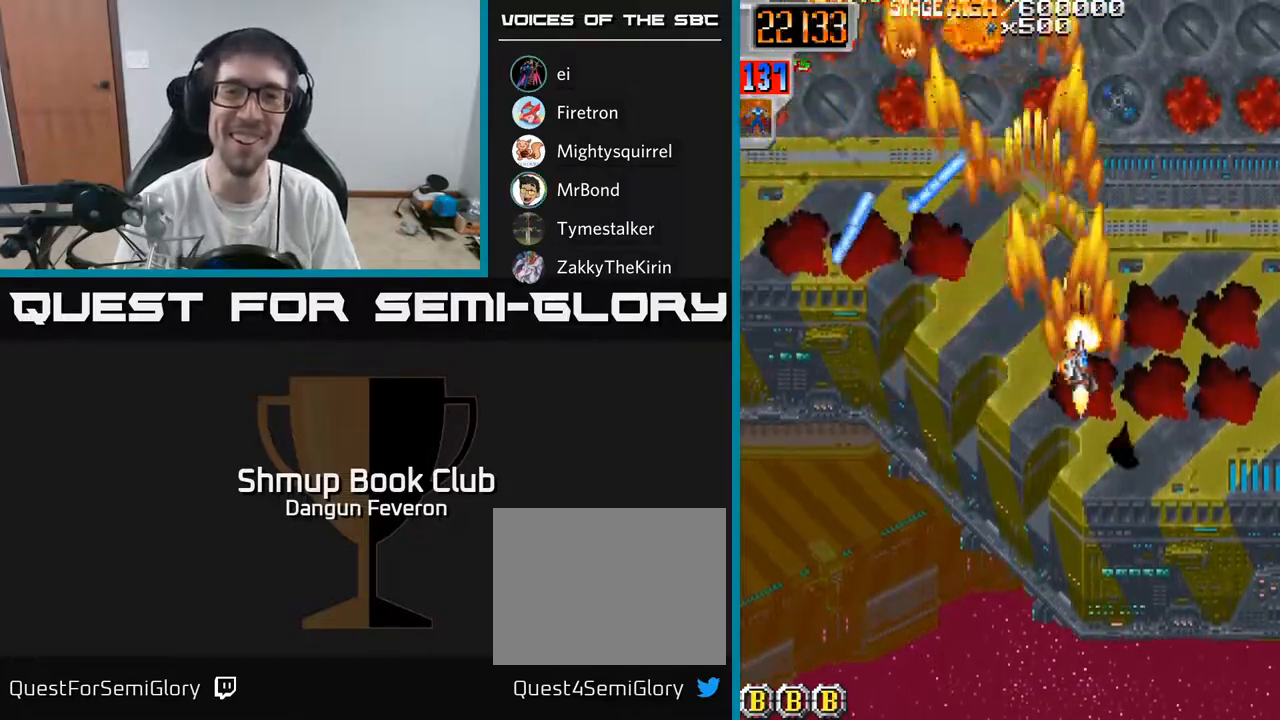
{"buttons": ["R2", "DPAD_LEFT"], "left_stick": "center", "right_stick": "center", "events": [[67, "DPAD_DOWN", "down"], [117, "DPAD_RIGHT", "up"], [317, "DPAD_LEFT", "down"], [467, "DPAD_DOWN", "up"]]}
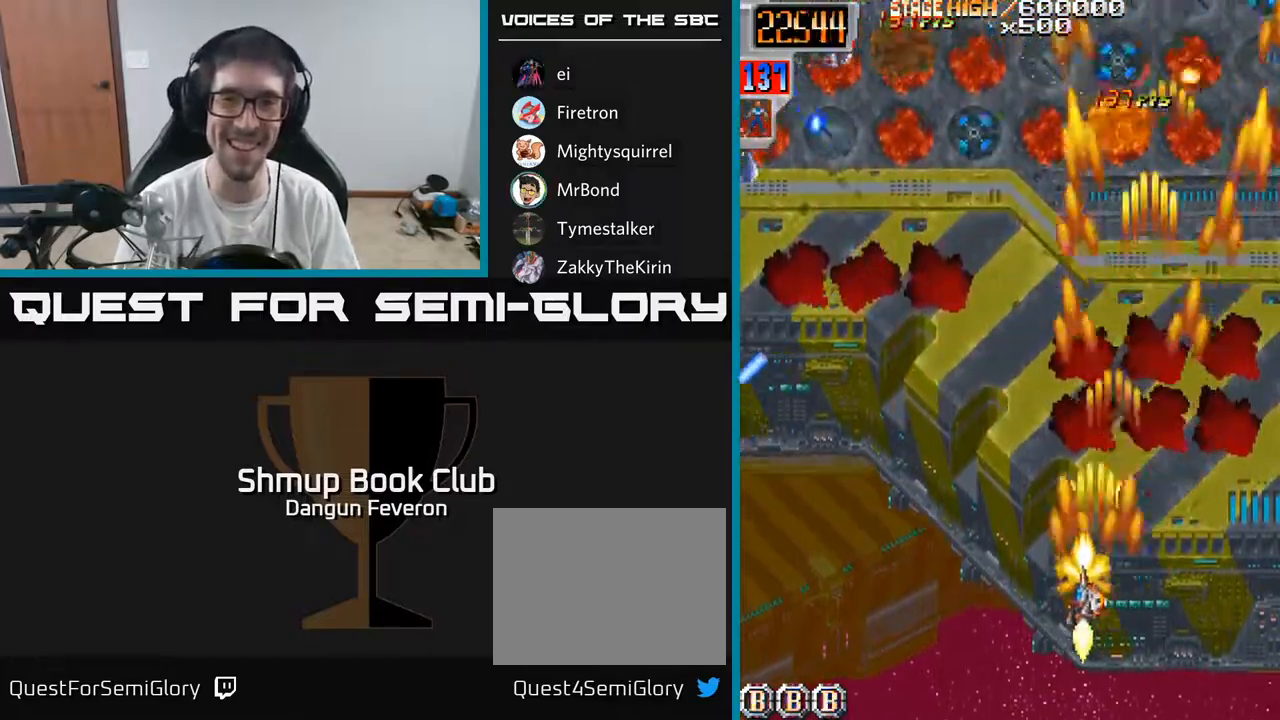
{"buttons": ["R2", "DPAD_RIGHT"], "left_stick": "center", "right_stick": "center", "events": [[417, "DPAD_LEFT", "up"], [450, "DPAD_RIGHT", "down"]]}
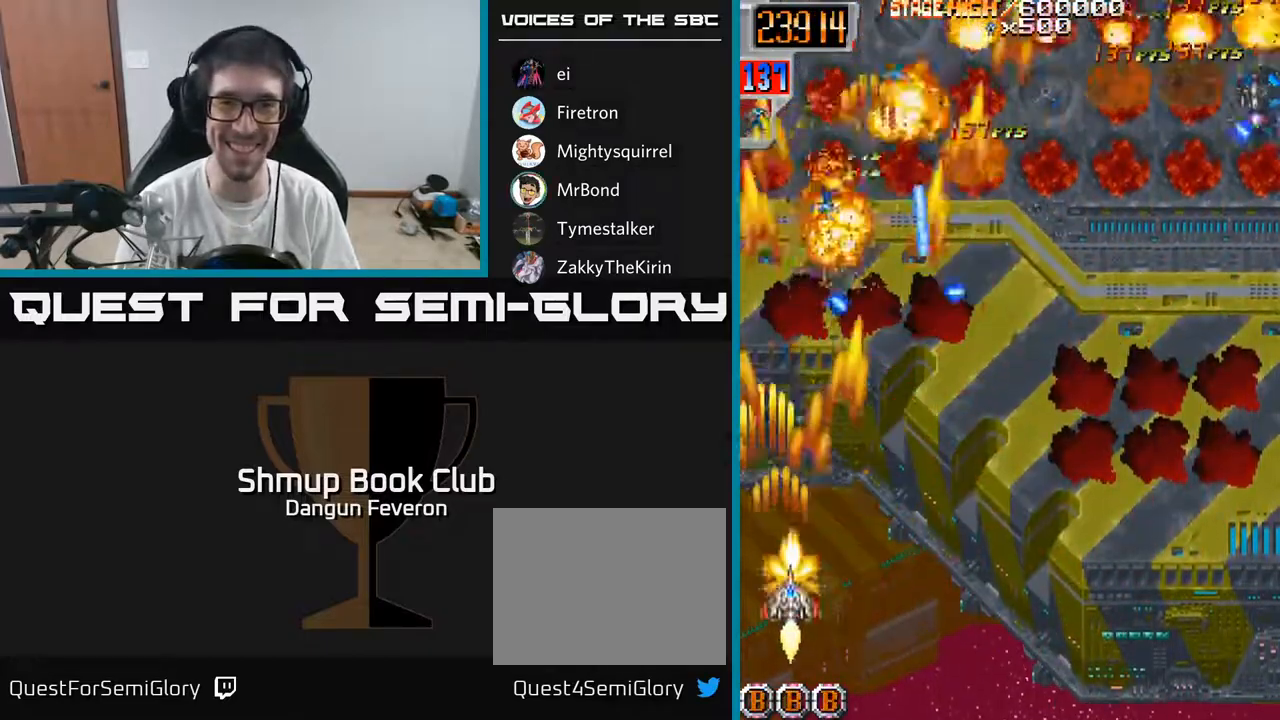
{"buttons": ["R2", "DPAD_RIGHT"], "left_stick": "center", "right_stick": "center", "events": [[50, "DPAD_DOWN", "down"], [200, "DPAD_DOWN", "up"]]}
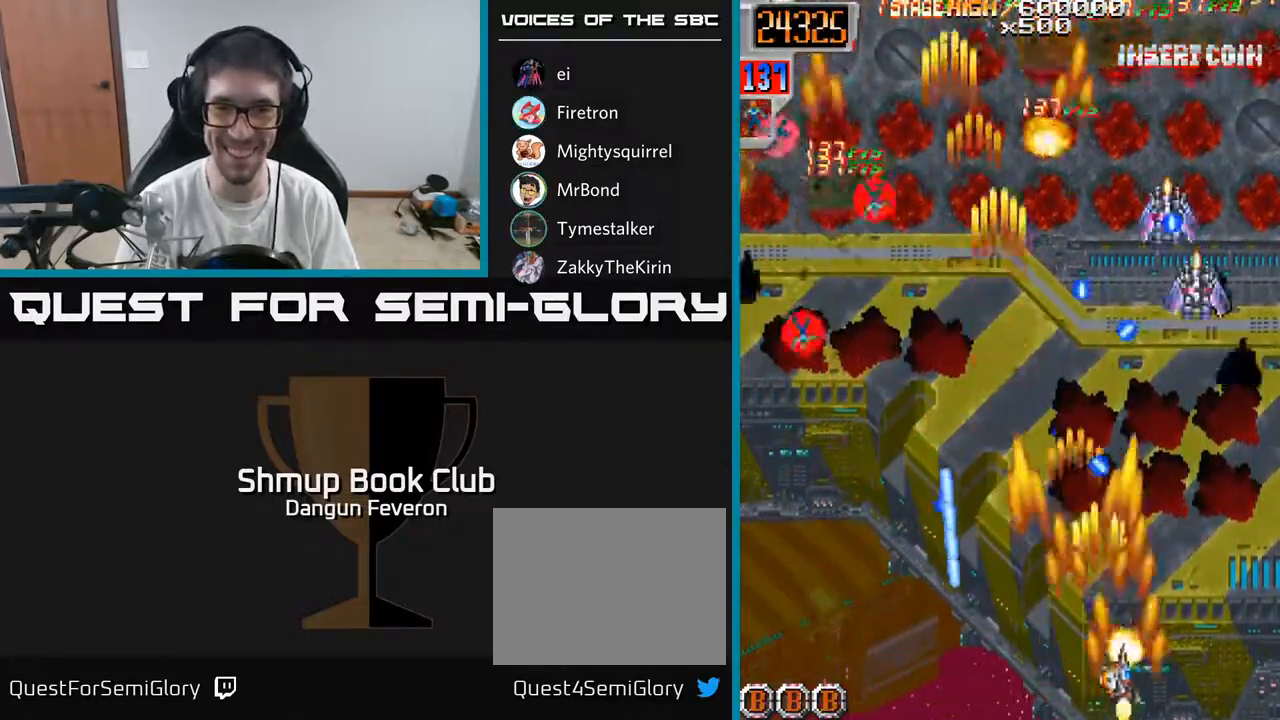
{"buttons": ["R2", "DPAD_DOWN"], "left_stick": "center", "right_stick": "center", "events": [[133, "DPAD_RIGHT", "up"], [167, "DPAD_LEFT", "down"], [167, "DPAD_UP", "down"], [350, "DPAD_UP", "up"], [467, "DPAD_DOWN", "down"], [500, "DPAD_LEFT", "up"]]}
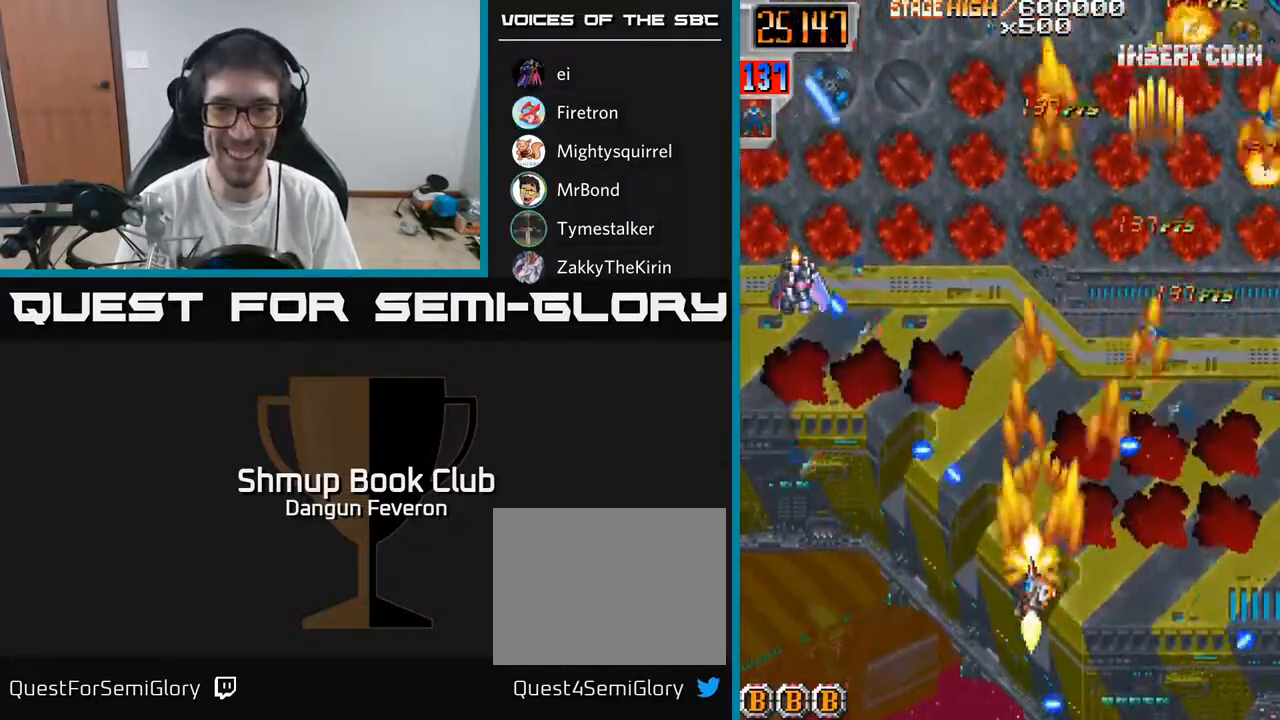
{"buttons": ["R2", "DPAD_DOWN", "DPAD_LEFT"], "left_stick": "center", "right_stick": "center", "events": [[33, "DPAD_RIGHT", "down"], [50, "DPAD_DOWN", "up"], [83, "DPAD_RIGHT", "up"], [117, "DPAD_LEFT", "down"], [217, "DPAD_UP", "down"], [333, "DPAD_UP", "up"], [467, "DPAD_DOWN", "down"]]}
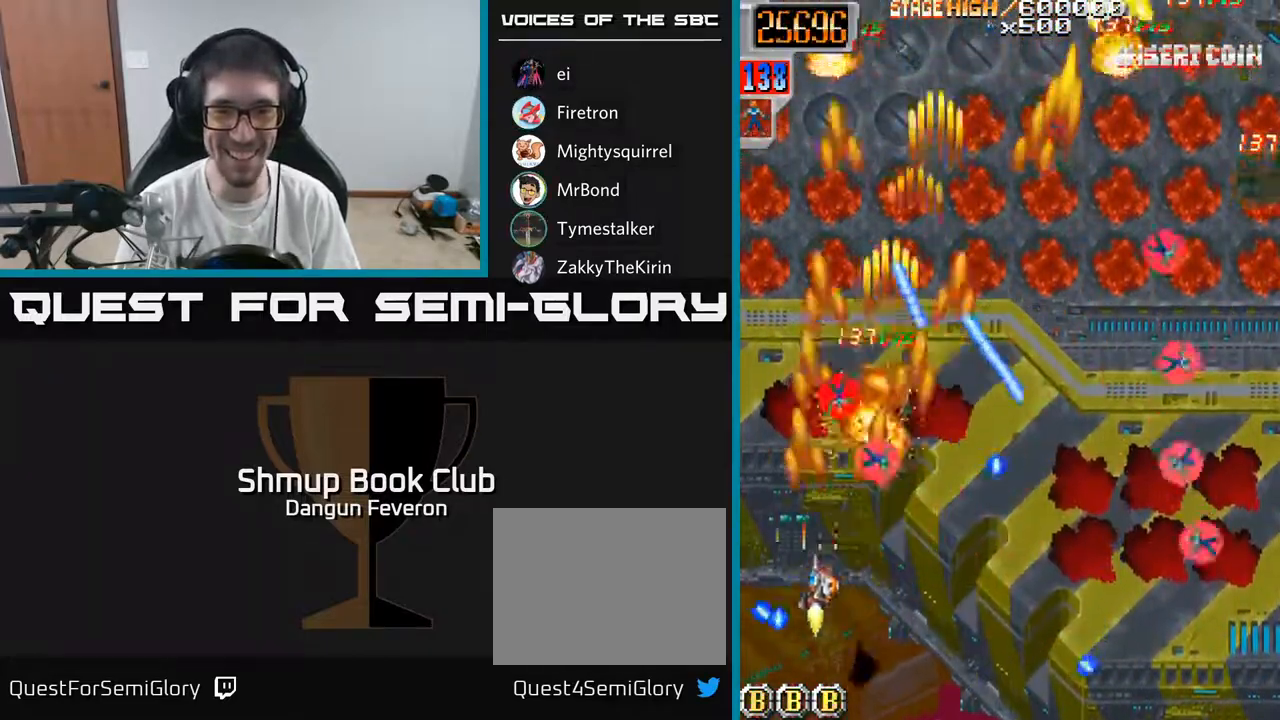
{"buttons": ["R2"], "left_stick": "center", "right_stick": "center"}
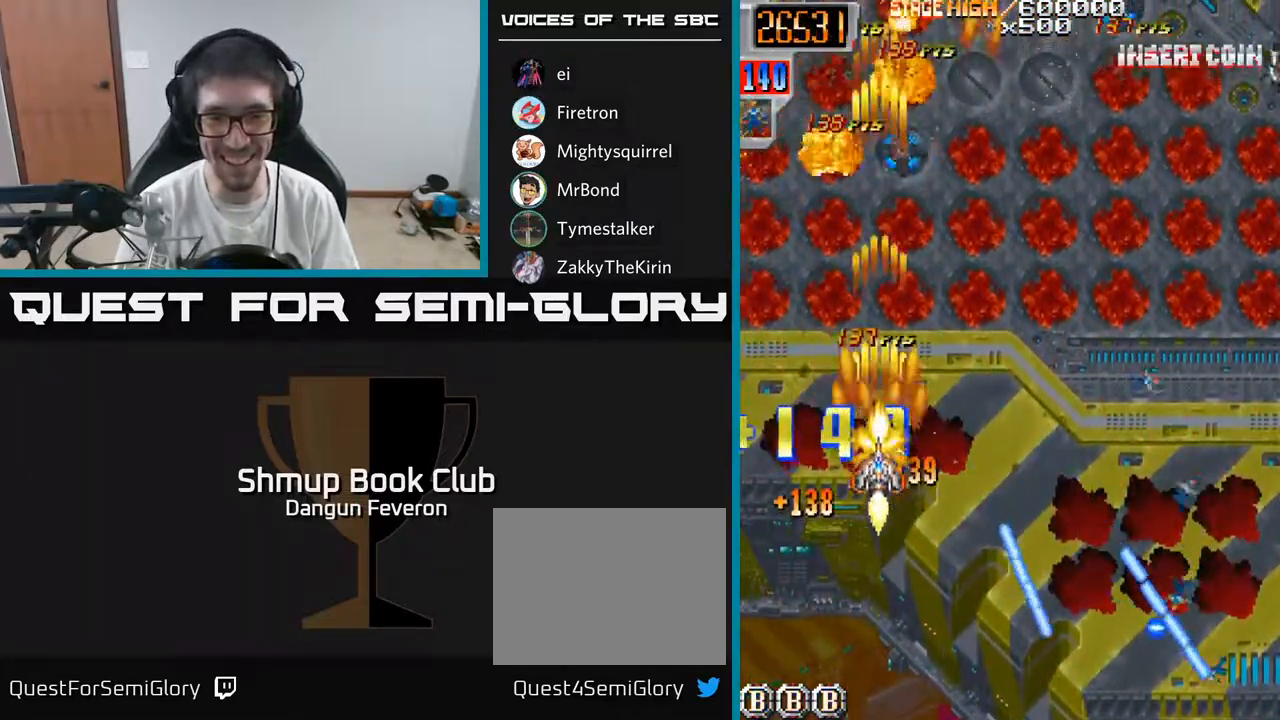
{"buttons": ["R2", "DPAD_DOWN", "DPAD_RIGHT"], "left_stick": "center", "right_stick": "center", "events": [[17, "DPAD_UP", "down"], [33, "DPAD_LEFT", "down"], [100, "DPAD_LEFT", "up"], [100, "DPAD_UP", "up"], [150, "DPAD_RIGHT", "down"], [383, "DPAD_DOWN", "down"]]}
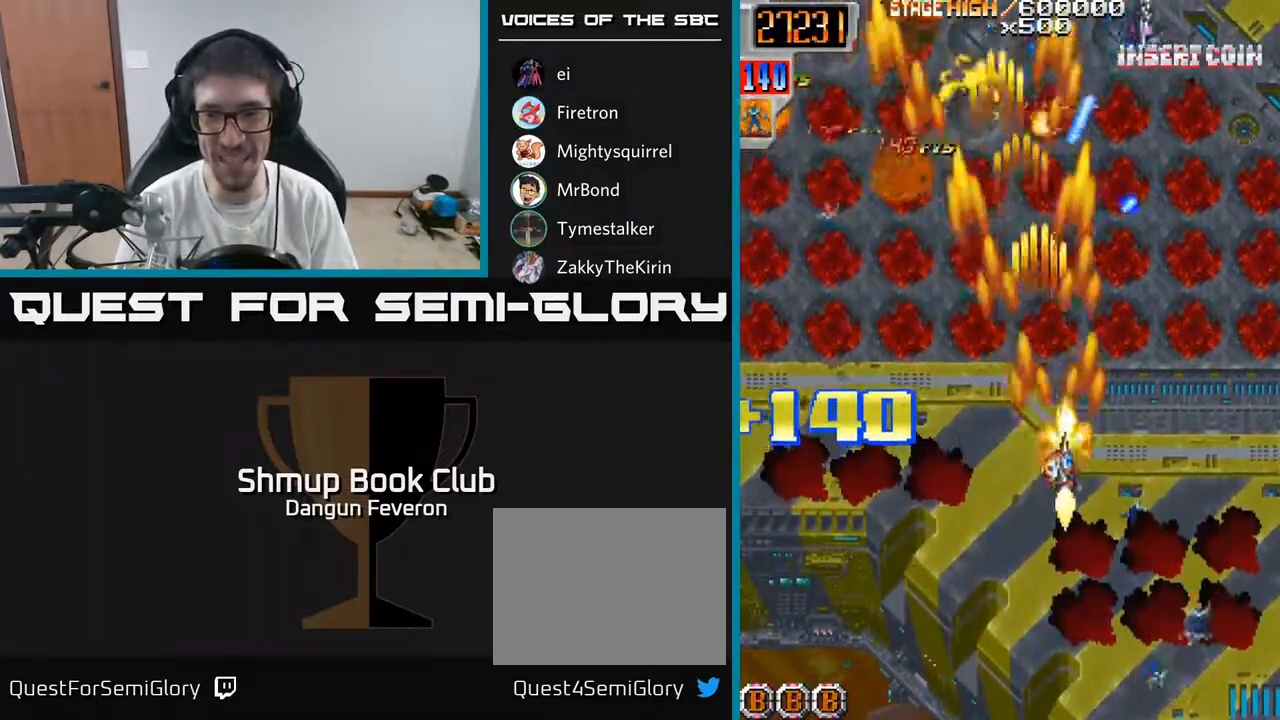
{"buttons": ["R2", "DPAD_LEFT"], "left_stick": "center", "right_stick": "center", "events": [[50, "DPAD_RIGHT", "up"], [67, "DPAD_RIGHT", "down"], [250, "DPAD_RIGHT", "up"], [283, "DPAD_LEFT", "down"], [350, "DPAD_DOWN", "up"]]}
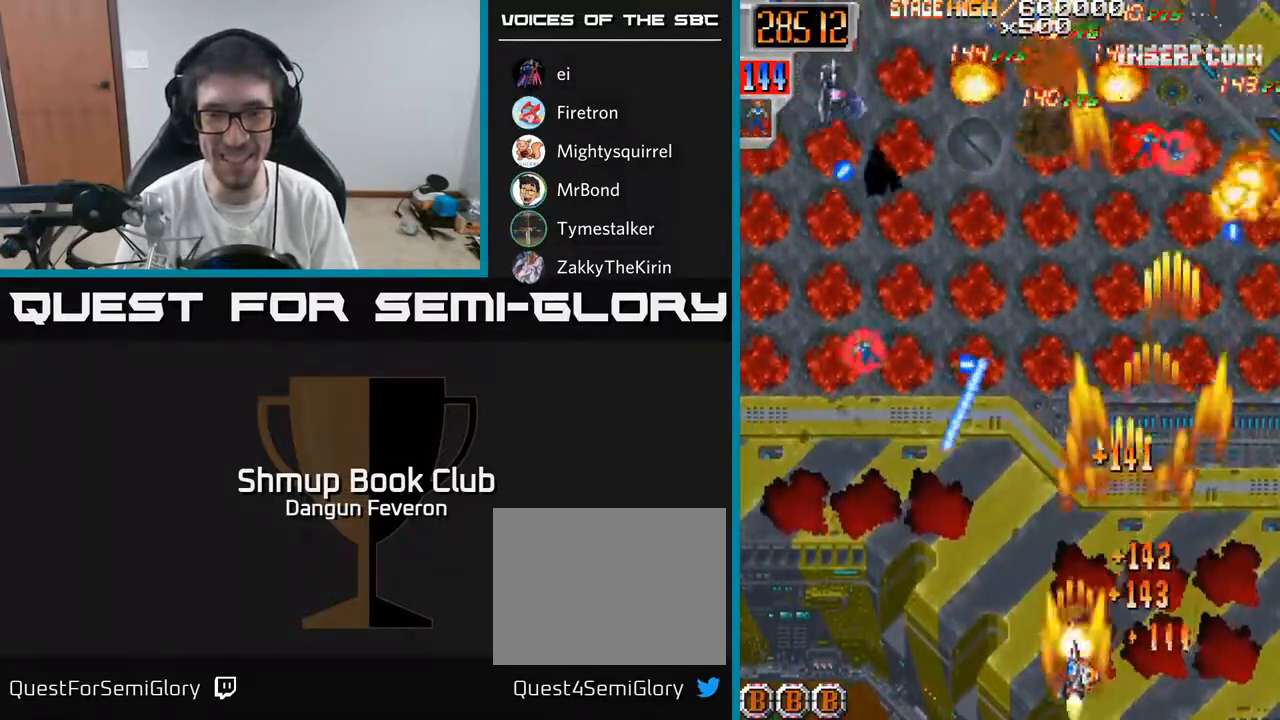
{"buttons": ["R2", "DPAD_UP", "DPAD_LEFT"], "left_stick": "center", "right_stick": "center", "events": [[217, "DPAD_LEFT", "up"], [233, "DPAD_RIGHT", "down"], [283, "DPAD_UP", "down"], [467, "DPAD_RIGHT", "up"], [500, "DPAD_LEFT", "down"]]}
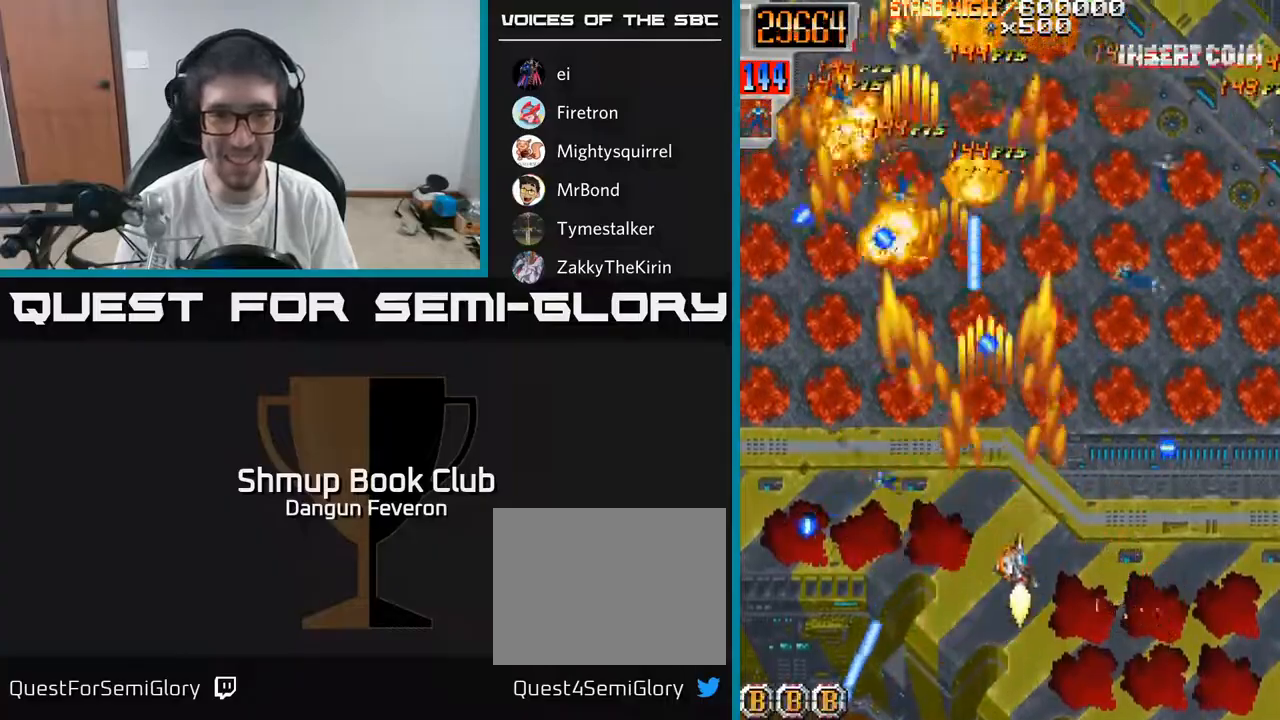
{"buttons": ["R2", "DPAD_UP", "DPAD_LEFT"], "left_stick": "center", "right_stick": "center", "events": [[117, "DPAD_UP", "up"], [233, "DPAD_DOWN", "down"], [400, "DPAD_DOWN", "up"], [450, "DPAD_UP", "down"]]}
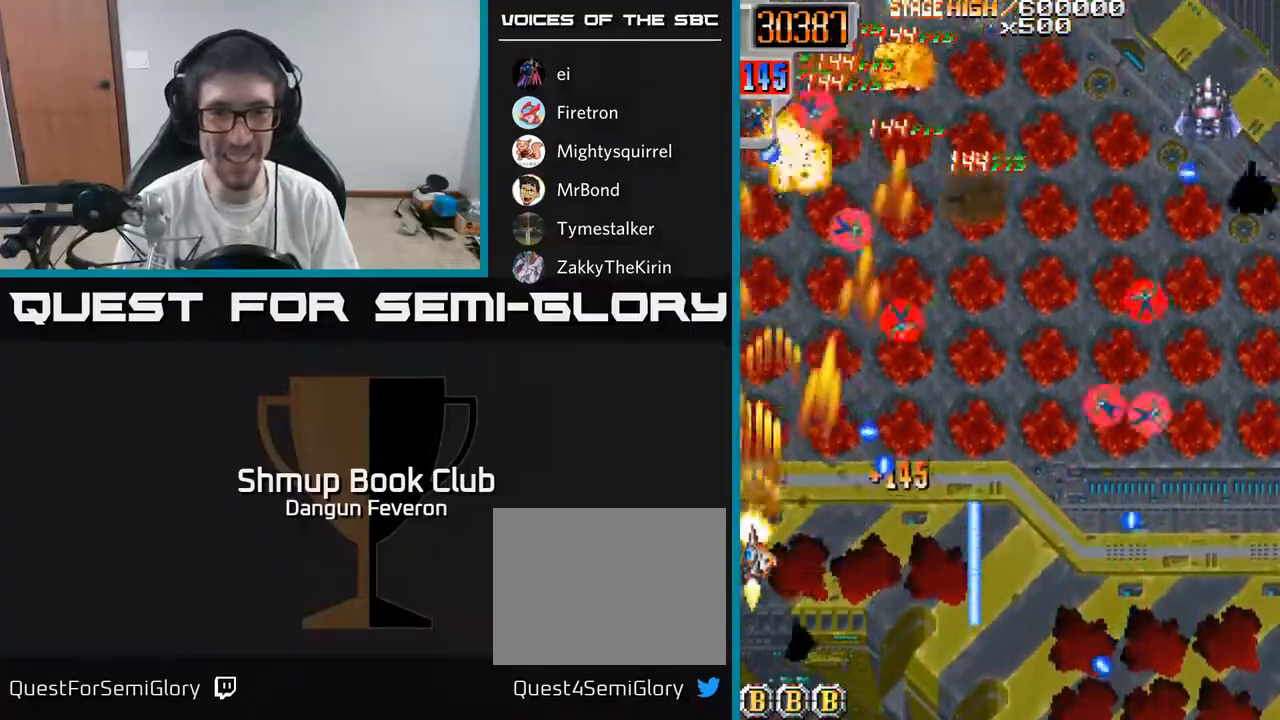
{"buttons": ["R2", "DPAD_DOWN", "DPAD_RIGHT"], "left_stick": "center", "right_stick": "center", "events": [[33, "DPAD_LEFT", "up"], [100, "DPAD_RIGHT", "down"], [267, "DPAD_UP", "up"], [350, "DPAD_DOWN", "down"]]}